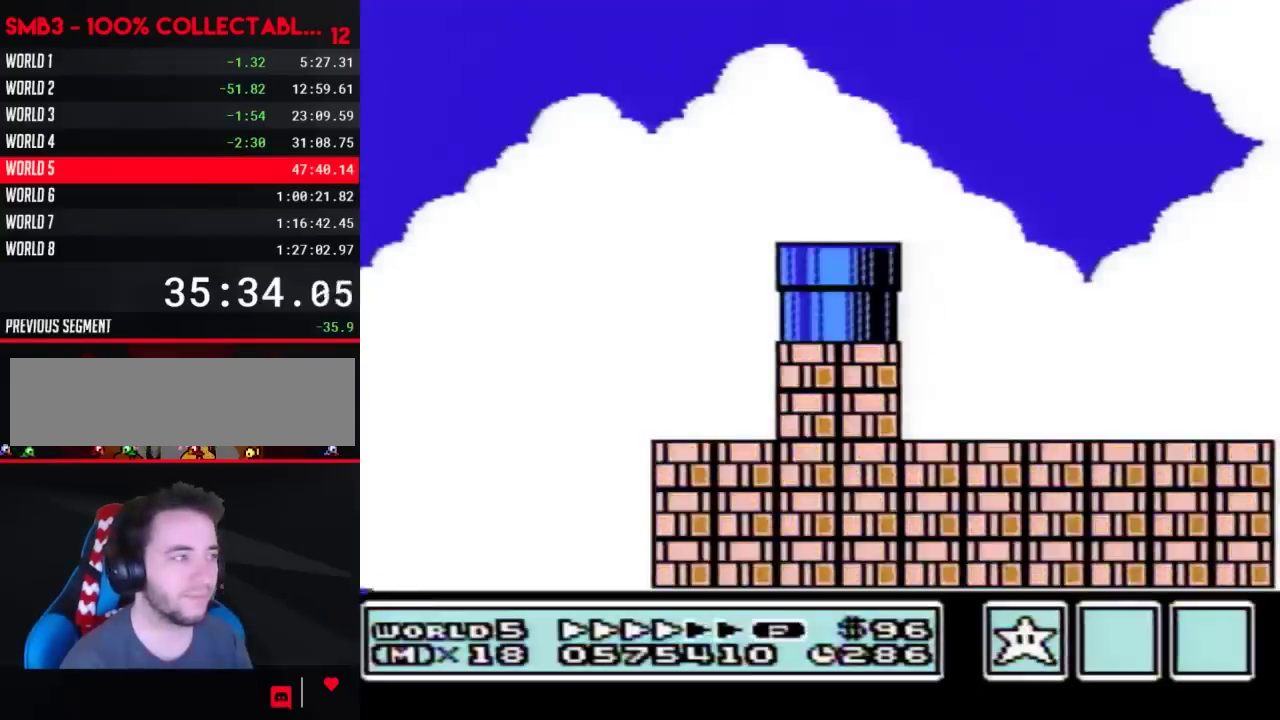
Gameplay with a controller (Nintendo layout); each line is a JSON object with the inputs held at the frame after it. "events" lists button and stick changes between this image and that frame as [ms after this image, input, new state], when the widget could be followed in between. Not read: L3 R3.
{"buttons": ["B", "DPAD_RIGHT"], "events": []}
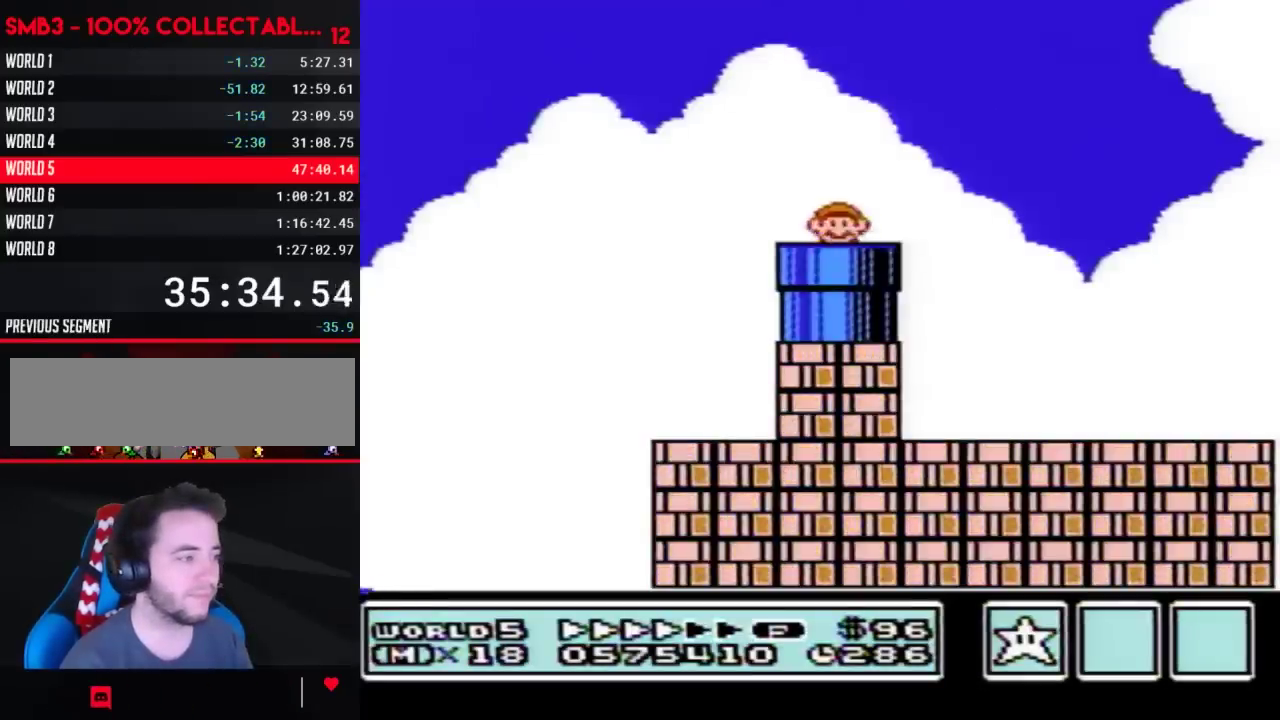
{"buttons": ["B", "DPAD_RIGHT"], "events": []}
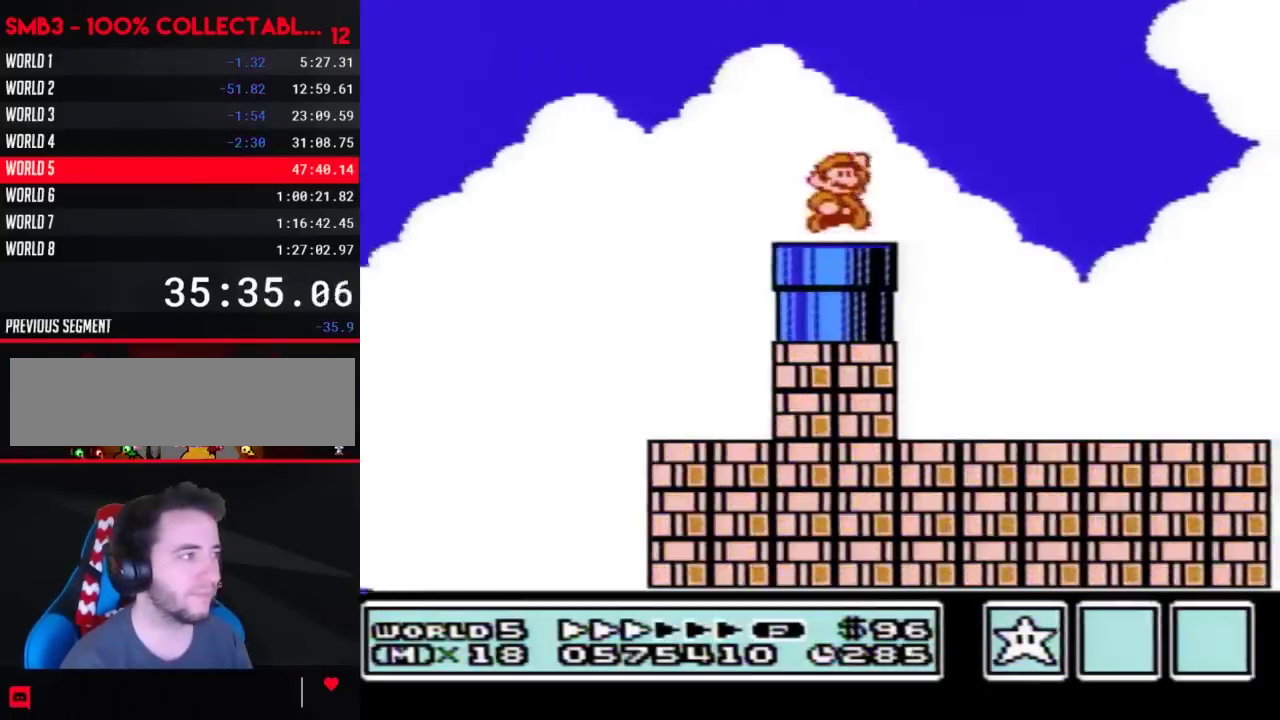
{"buttons": ["B", "DPAD_RIGHT"], "events": [[33, "A", "down"], [100, "A", "up"], [100, "B", "up"], [283, "B", "down"]]}
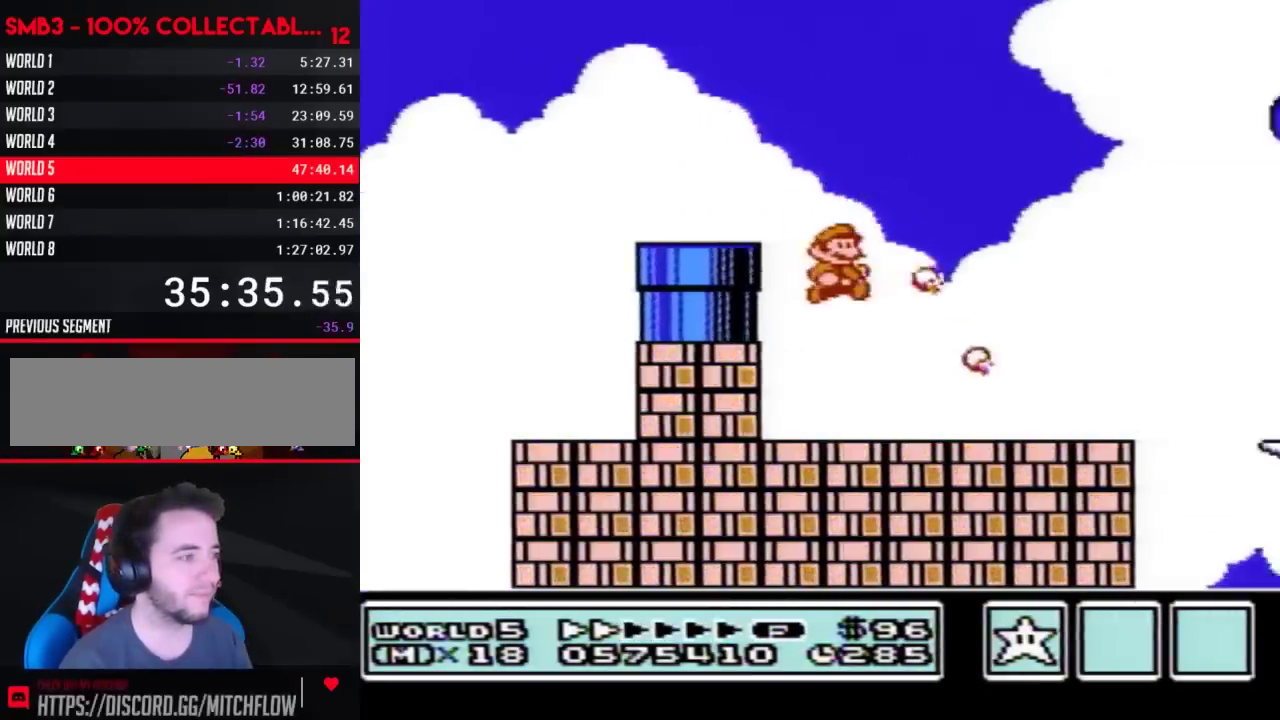
{"buttons": ["B", "DPAD_RIGHT"], "events": [[350, "A", "down"], [450, "A", "up"]]}
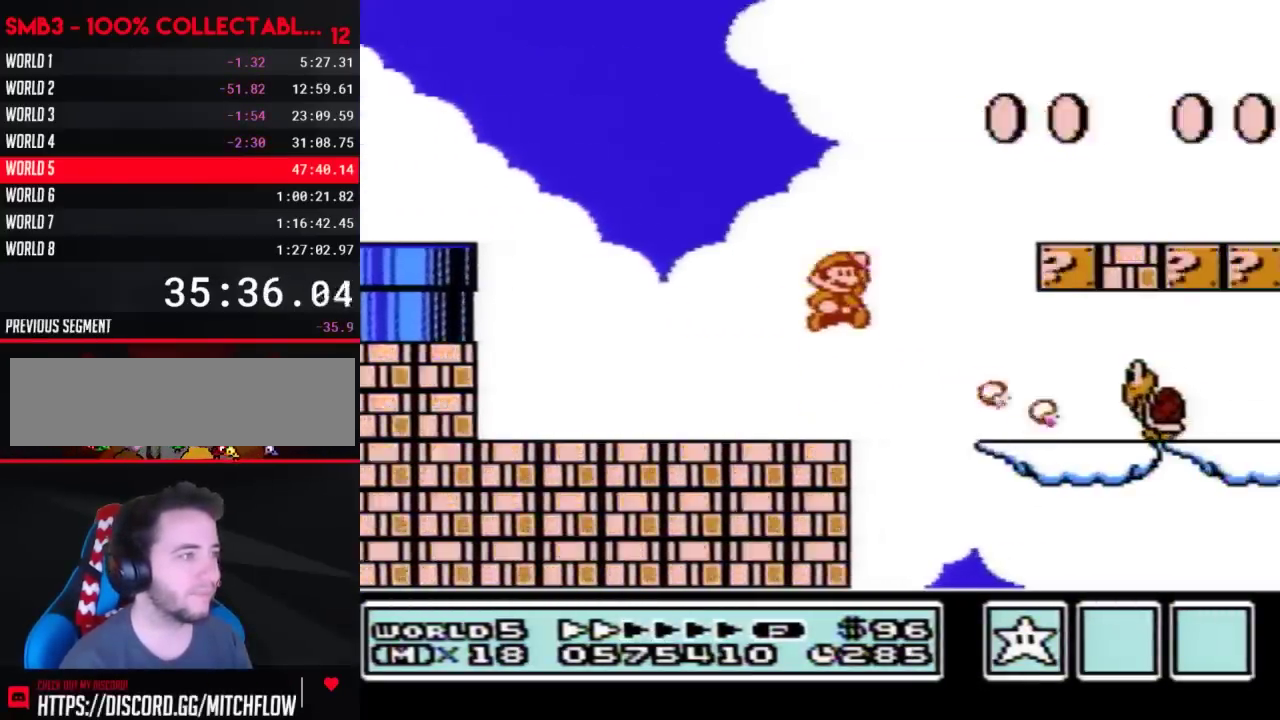
{"buttons": ["A", "B", "DPAD_LEFT"], "events": [[417, "DPAD_RIGHT", "up"], [450, "A", "down"], [450, "DPAD_LEFT", "down"]]}
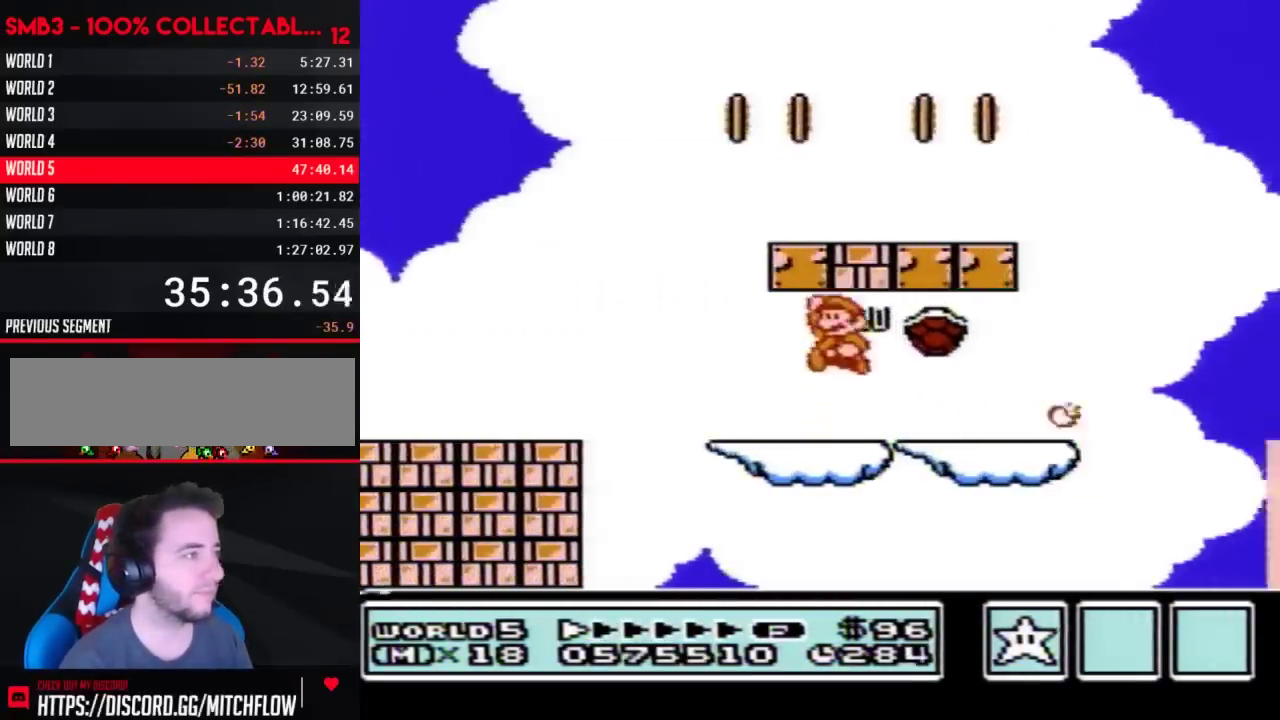
{"buttons": ["B", "DPAD_RIGHT"], "events": [[67, "A", "up"], [67, "DPAD_LEFT", "up"], [250, "A", "down"], [350, "DPAD_RIGHT", "down"], [383, "A", "up"]]}
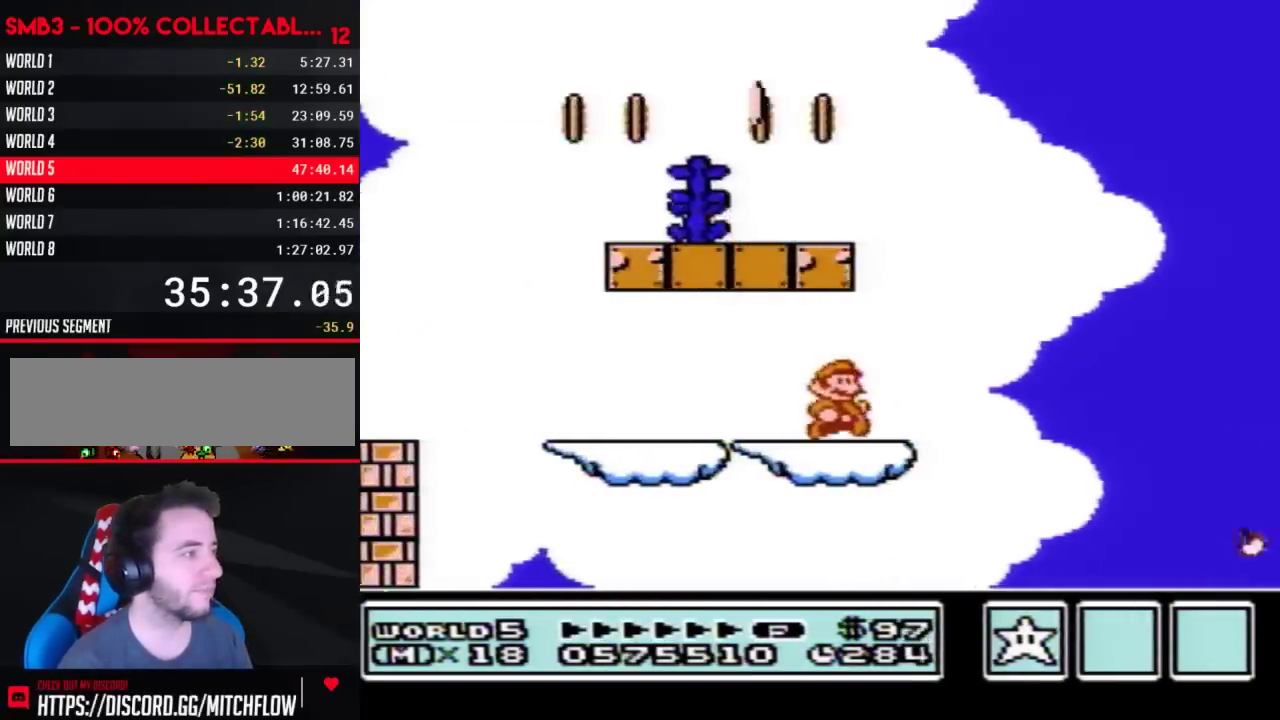
{"buttons": ["B", "DPAD_LEFT"], "events": [[33, "DPAD_RIGHT", "up"], [100, "A", "down"], [100, "DPAD_LEFT", "down"], [450, "A", "up"]]}
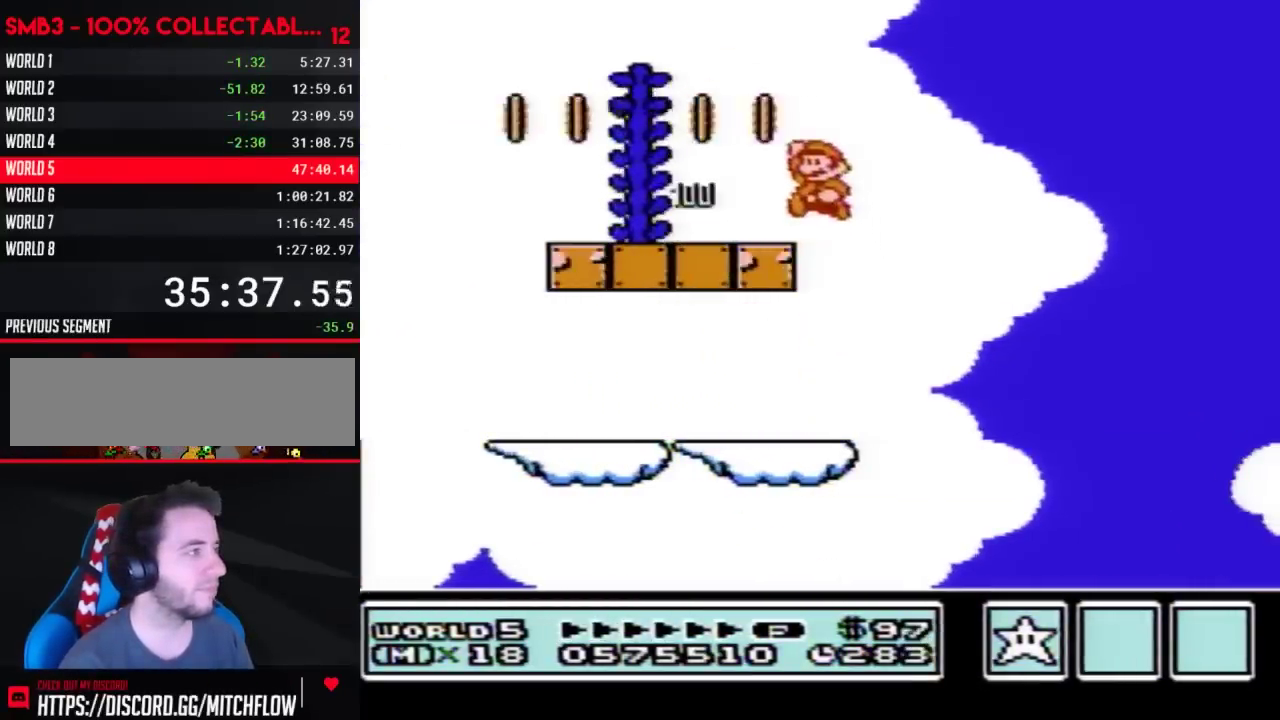
{"buttons": ["A", "B", "DPAD_RIGHT"], "events": [[133, "DPAD_LEFT", "up"], [250, "A", "down"], [450, "DPAD_RIGHT", "down"]]}
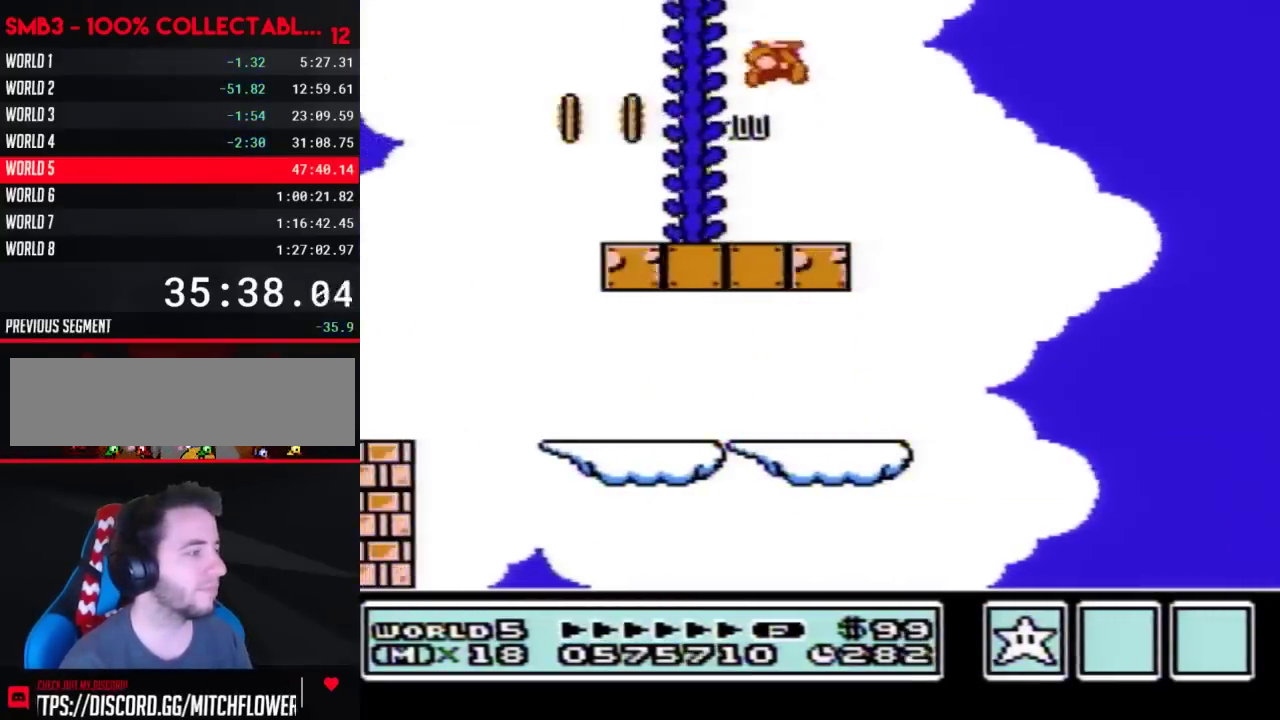
{"buttons": ["B", "DPAD_UP"], "events": [[67, "DPAD_RIGHT", "up"], [100, "DPAD_LEFT", "down"], [283, "DPAD_LEFT", "up"], [283, "DPAD_UP", "down"], [350, "A", "up"]]}
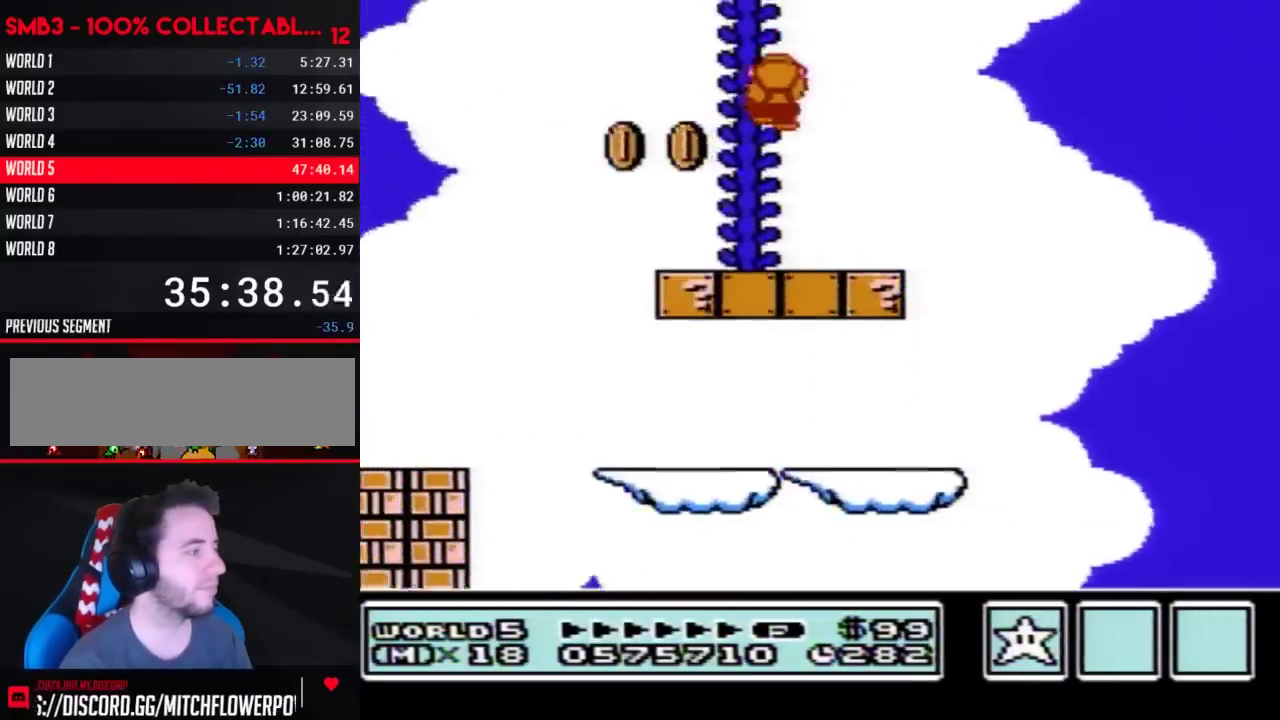
{"buttons": ["B", "DPAD_UP"], "events": []}
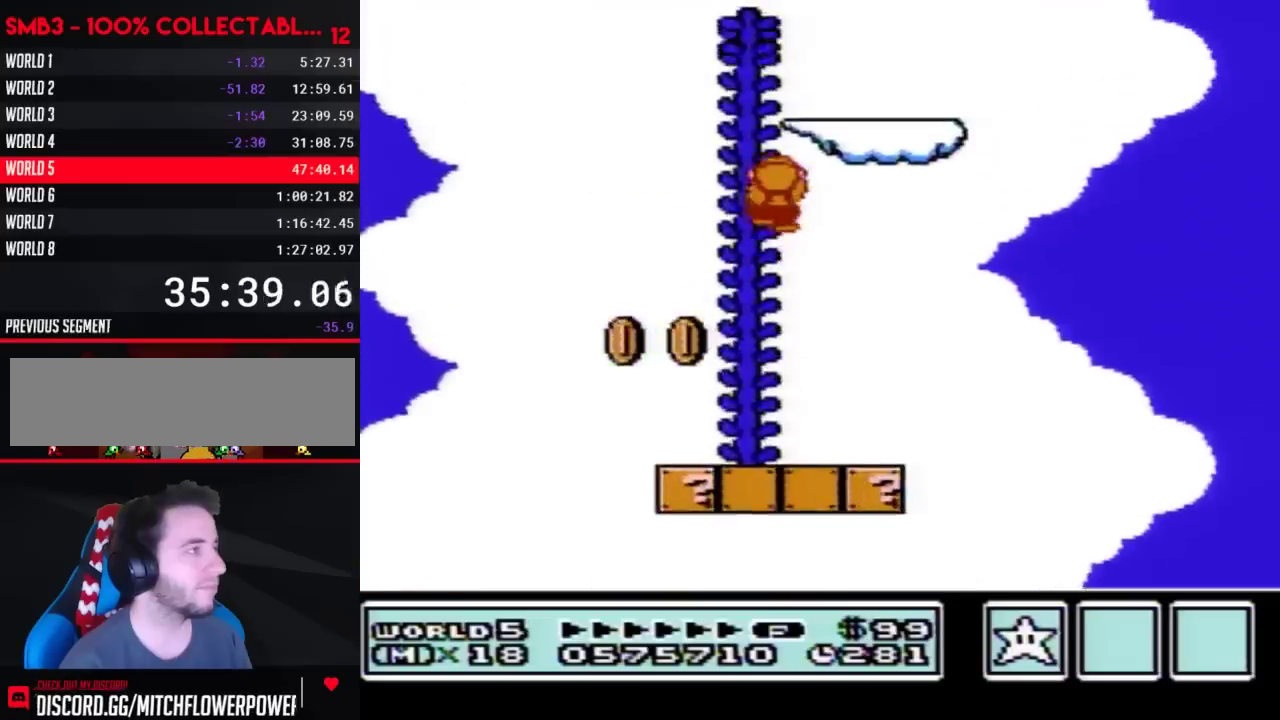
{"buttons": ["B", "DPAD_UP"], "events": []}
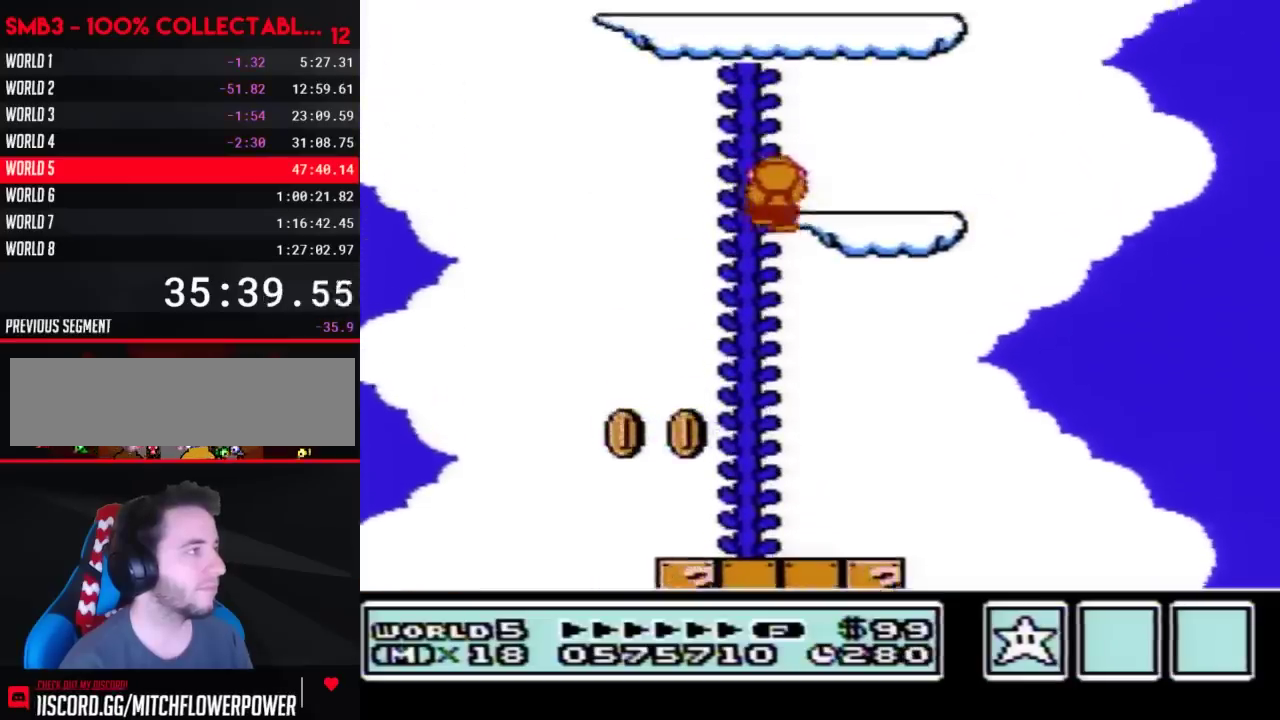
{"buttons": ["A", "B", "DPAD_LEFT"], "events": [[167, "DPAD_RIGHT", "down"], [167, "DPAD_UP", "up"], [250, "DPAD_RIGHT", "up"], [283, "DPAD_LEFT", "down"], [317, "A", "down"]]}
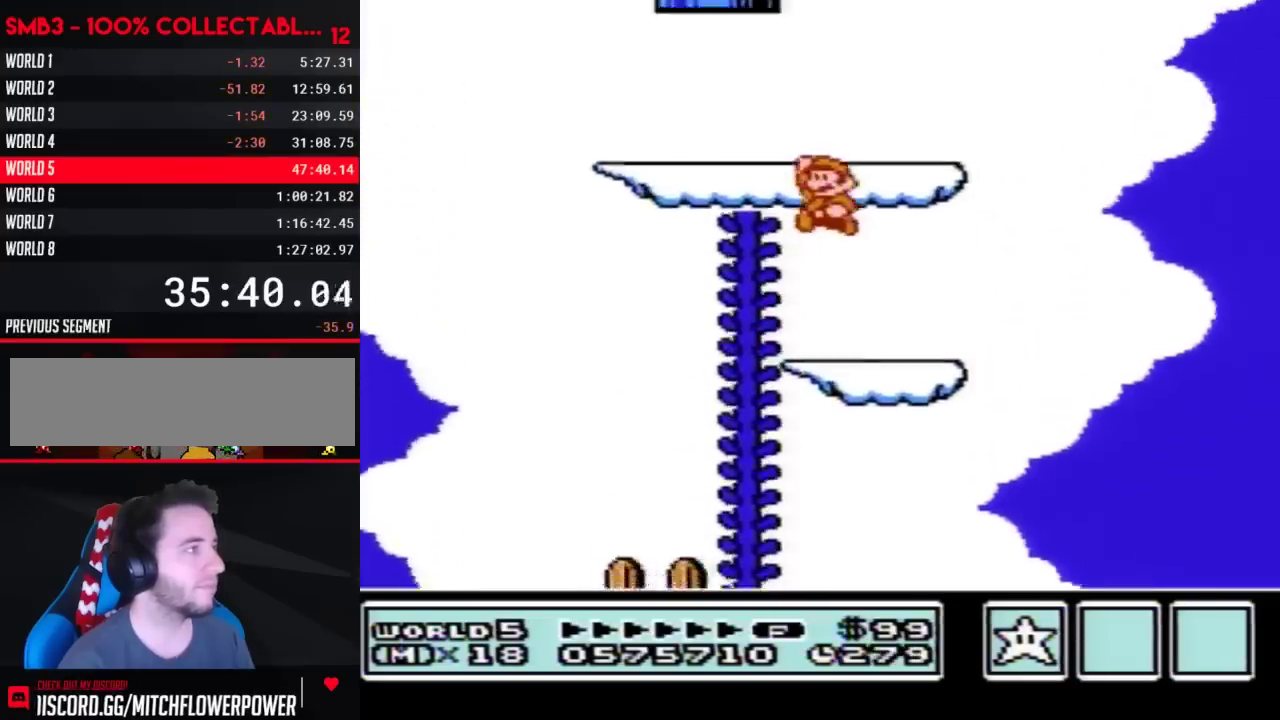
{"buttons": ["A", "B", "DPAD_UP", "DPAD_RIGHT"], "events": [[167, "A", "up"], [417, "A", "down"], [417, "DPAD_LEFT", "up"], [417, "DPAD_UP", "down"], [450, "DPAD_RIGHT", "down"]]}
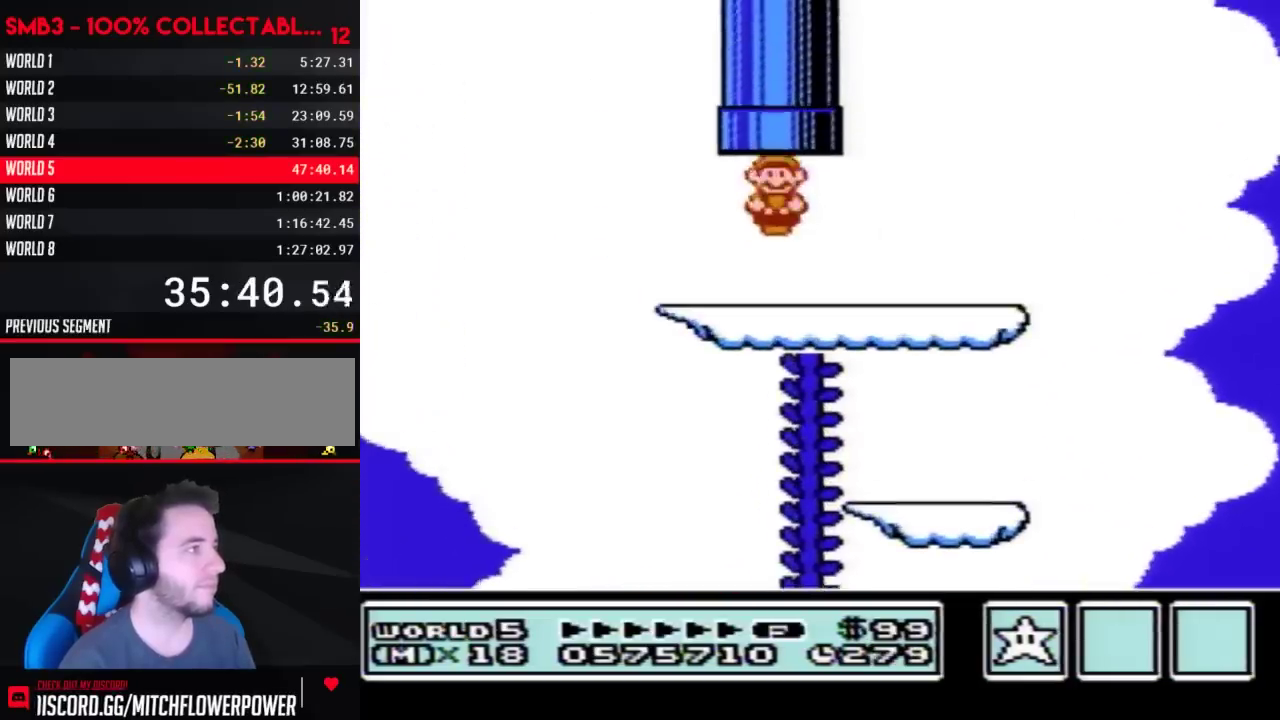
{"buttons": [], "events": [[133, "DPAD_RIGHT", "up"], [167, "DPAD_UP", "up"], [233, "A", "up"], [250, "B", "up"]]}
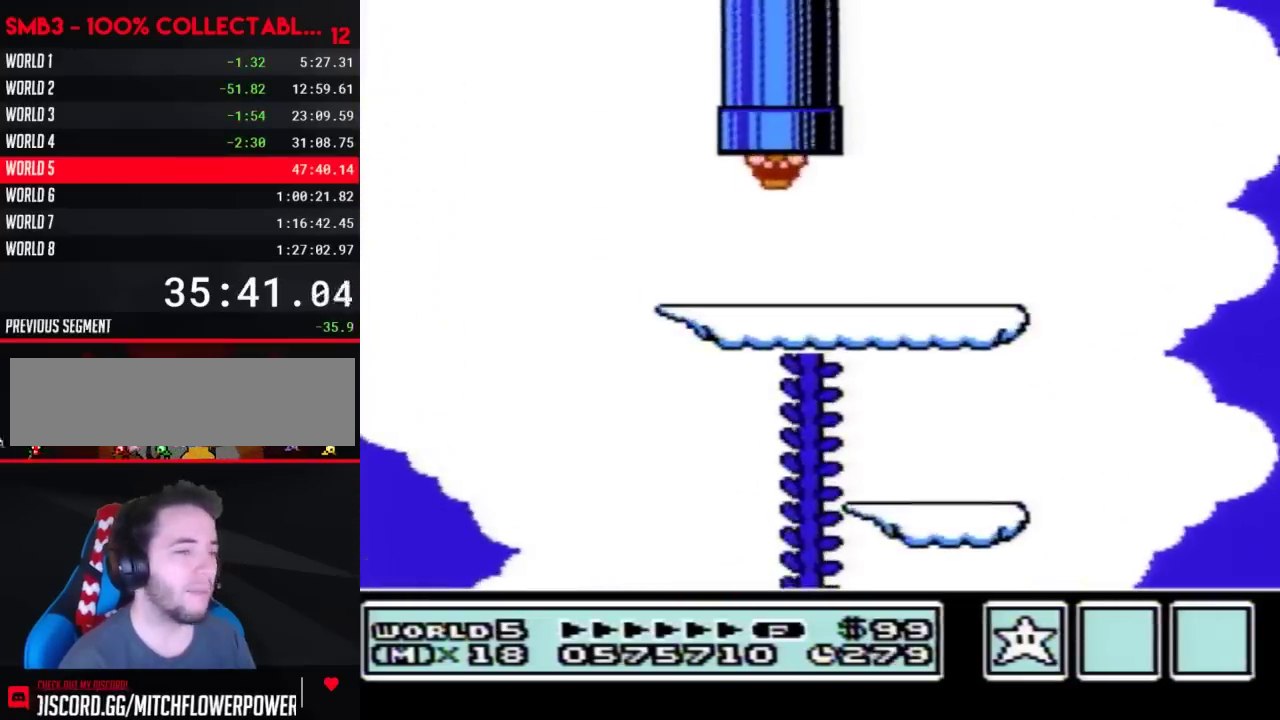
{"buttons": [], "events": []}
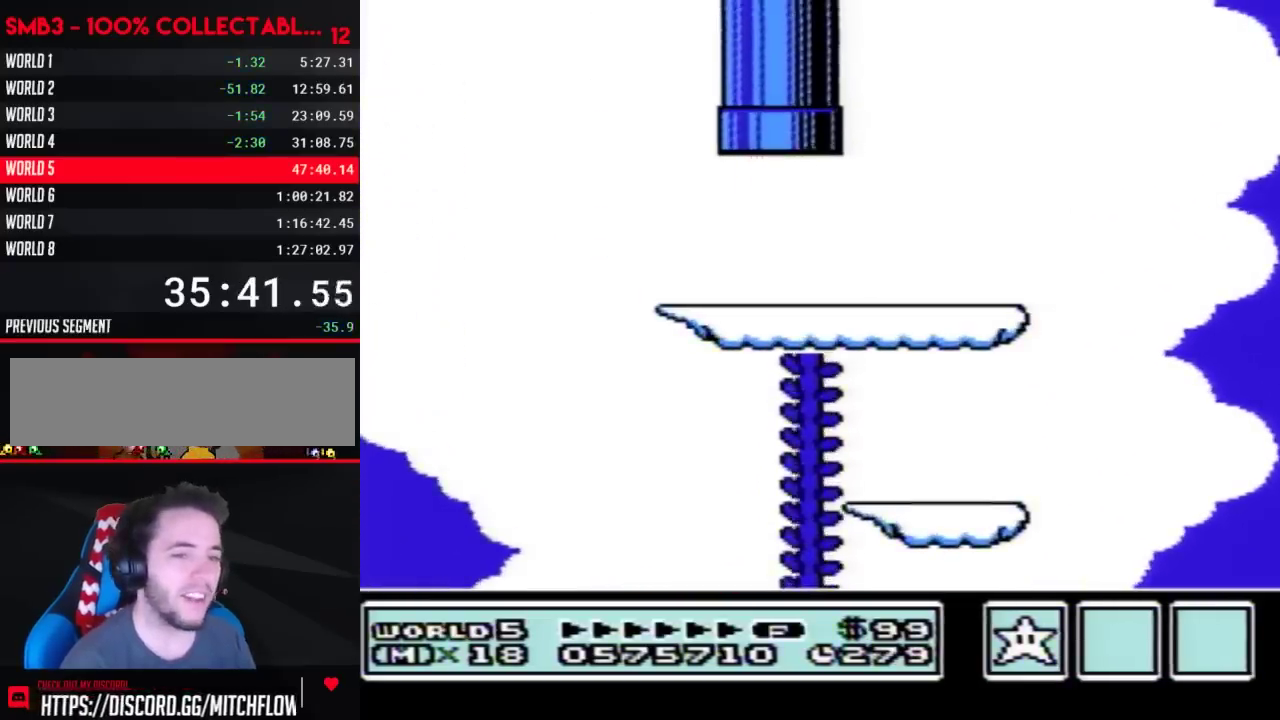
{"buttons": [], "events": []}
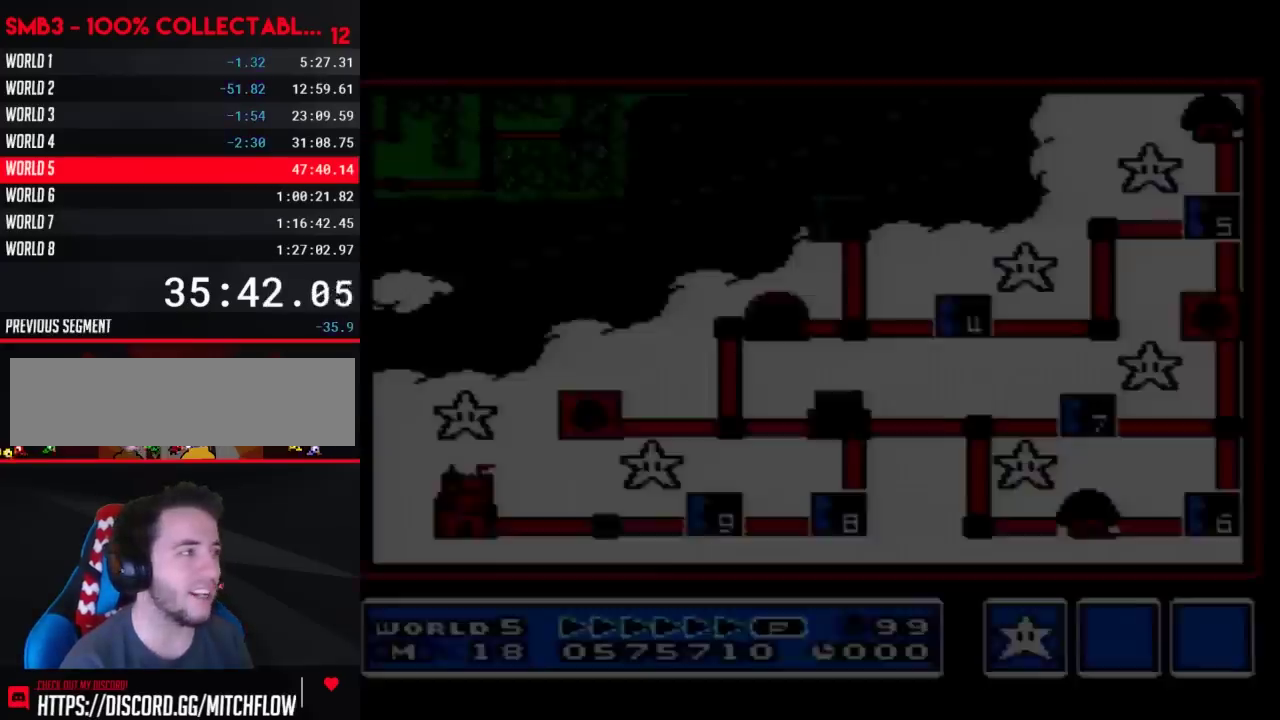
{"buttons": ["DPAD_DOWN"], "events": [[33, "DPAD_DOWN", "down"]]}
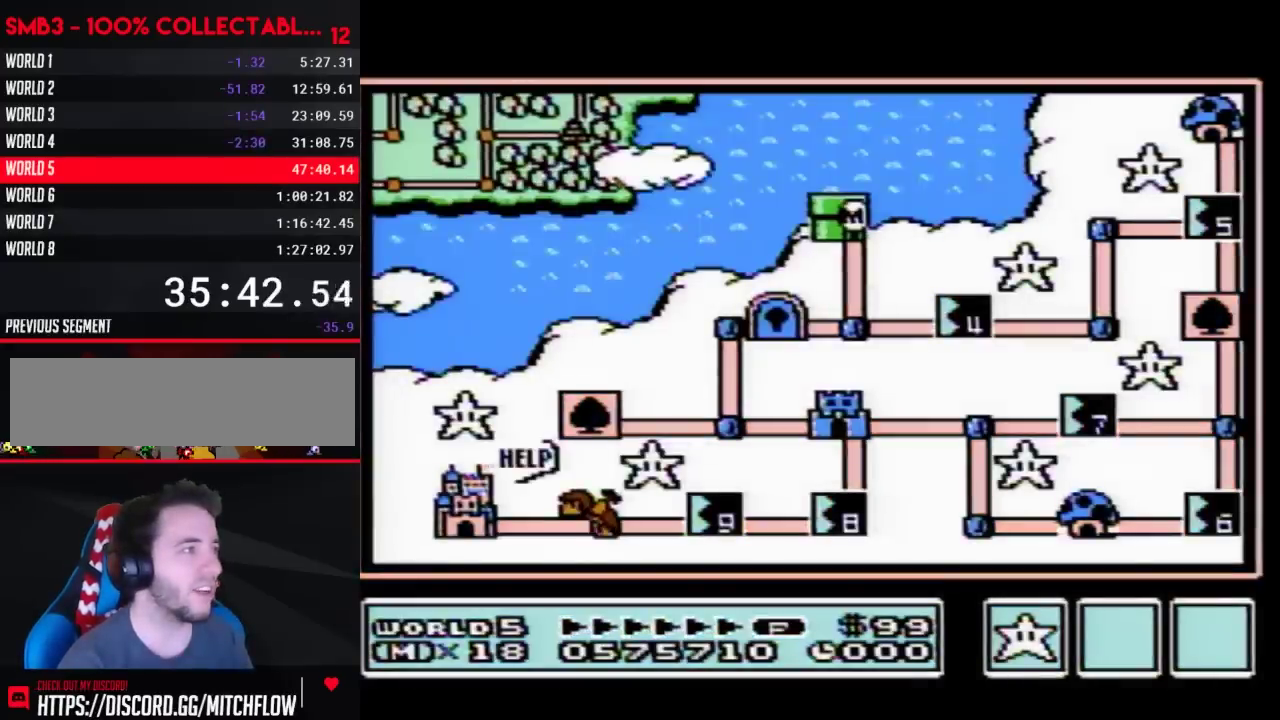
{"buttons": ["DPAD_DOWN"], "events": []}
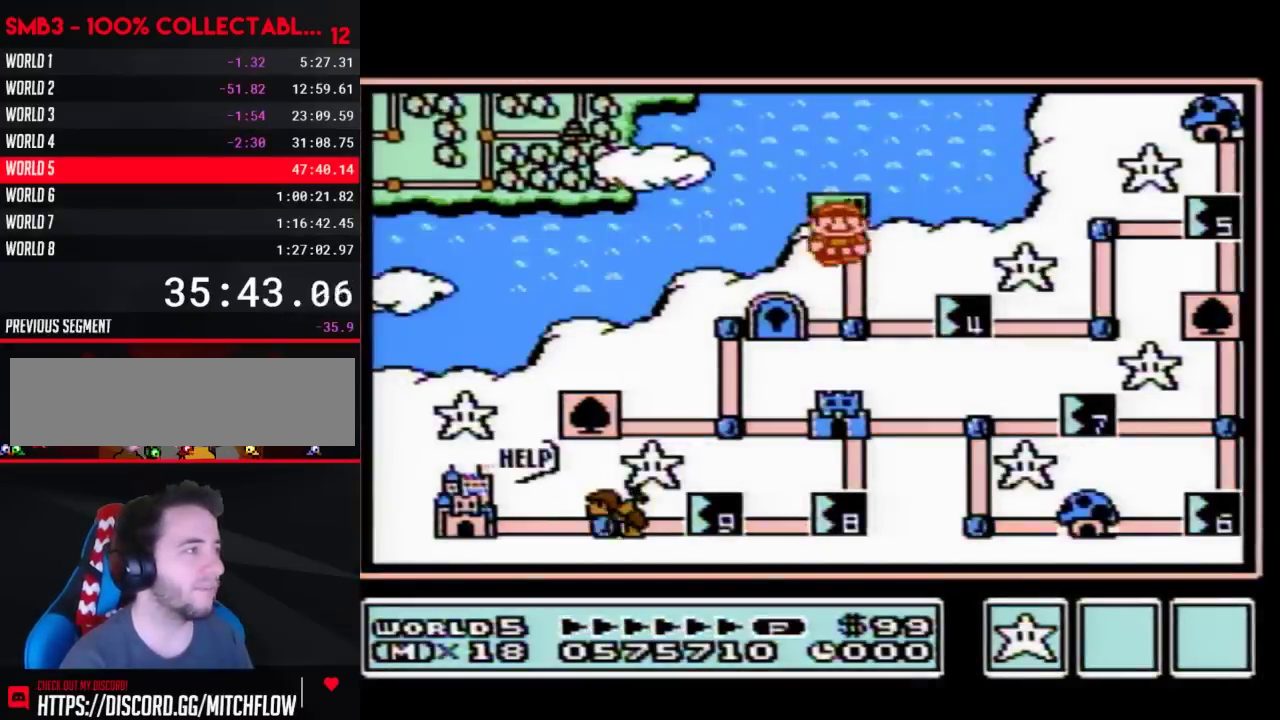
{"buttons": ["DPAD_RIGHT"], "events": [[200, "DPAD_DOWN", "up"], [283, "DPAD_RIGHT", "down"]]}
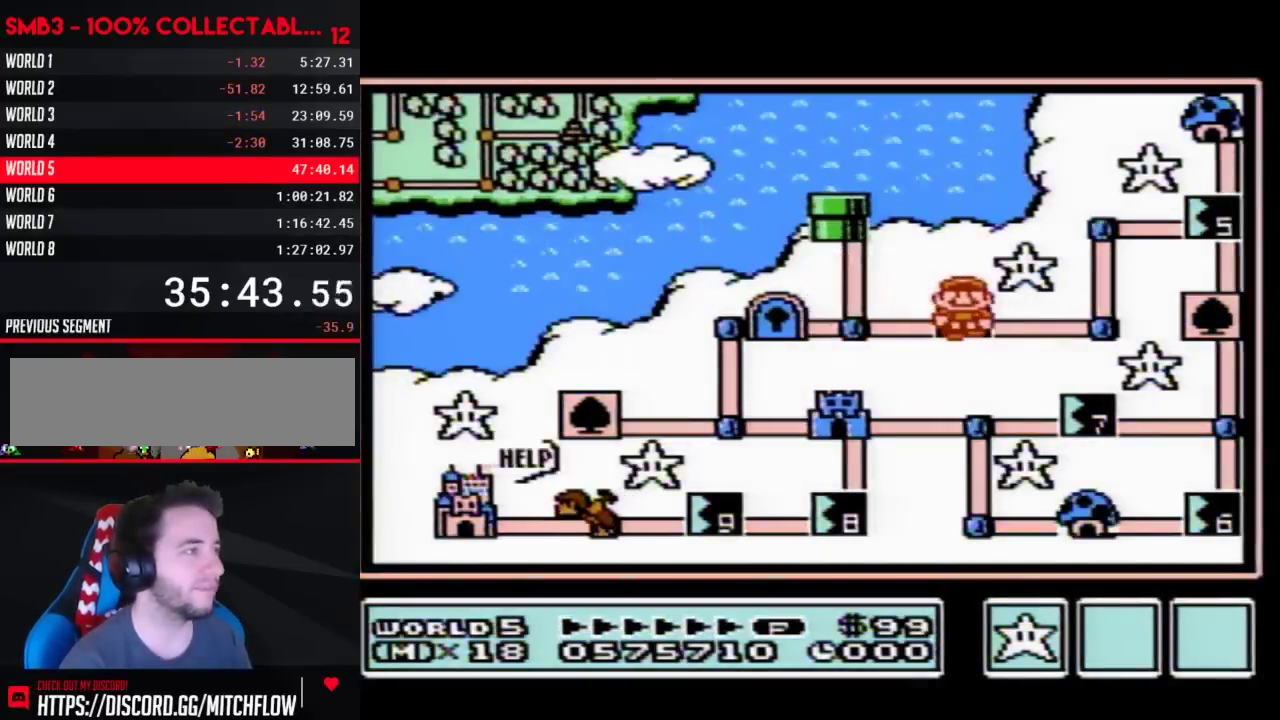
{"buttons": ["DPAD_RIGHT"], "events": []}
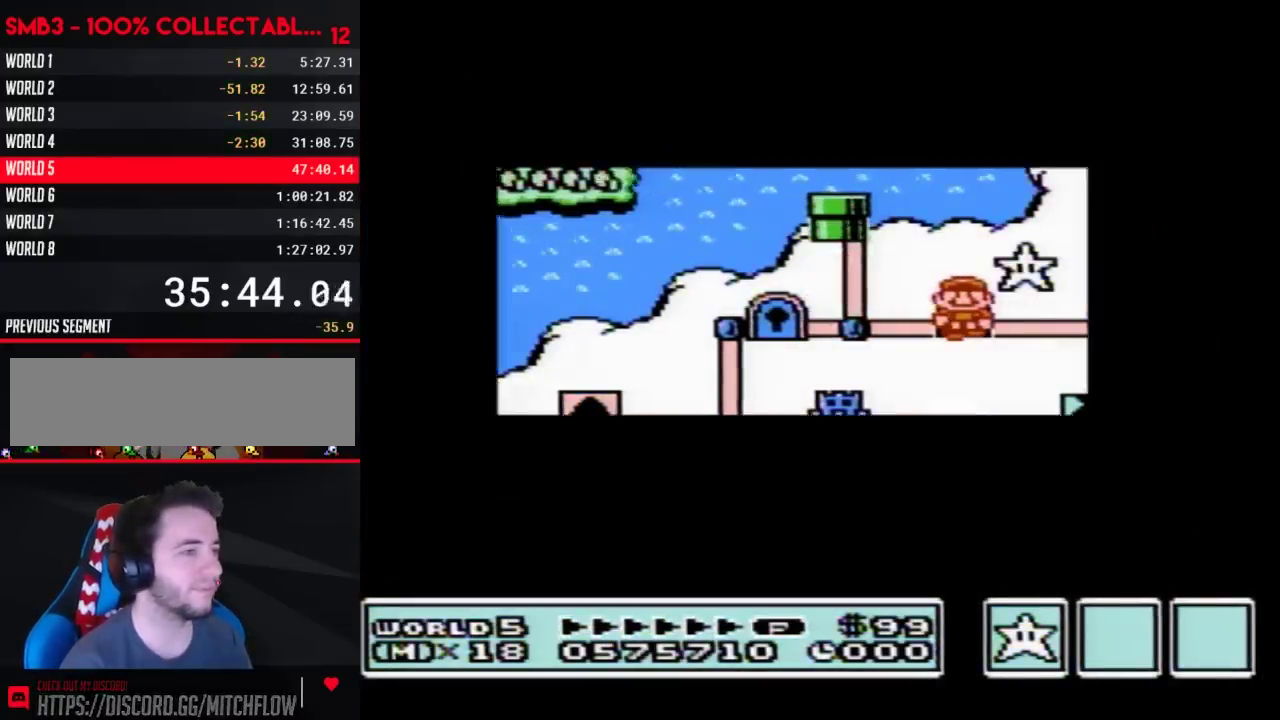
{"buttons": ["DPAD_RIGHT"], "events": []}
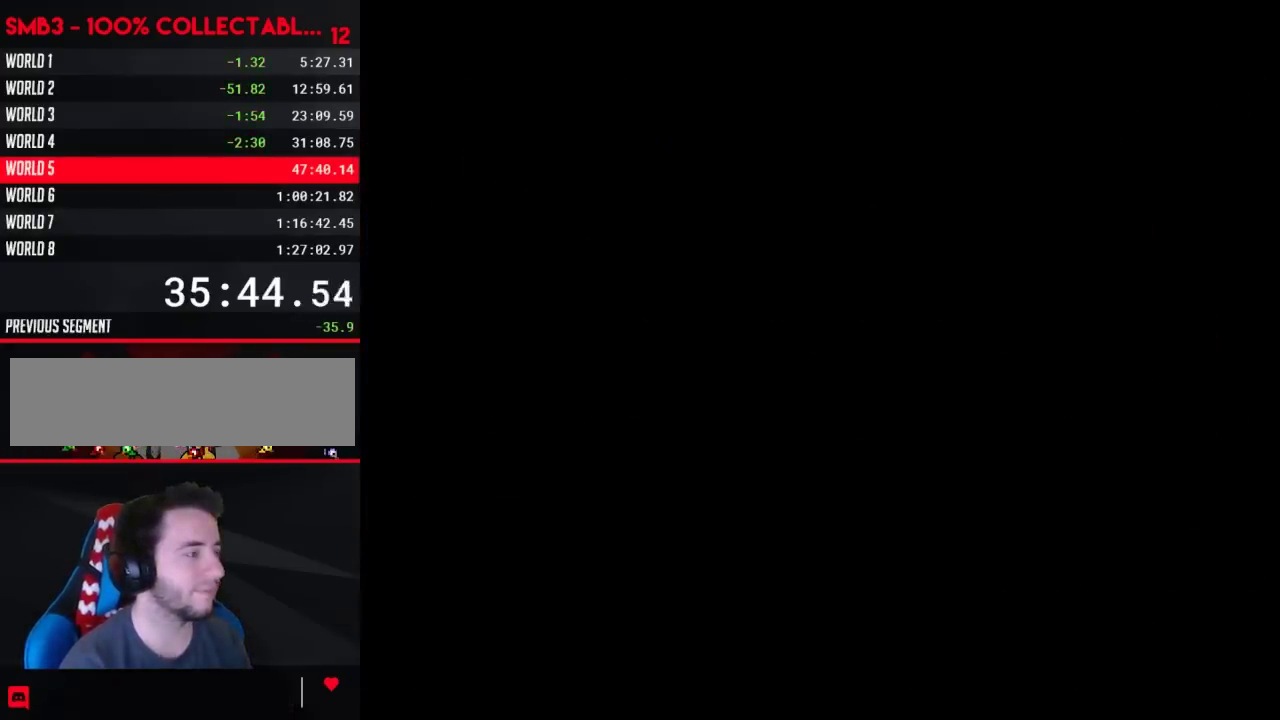
{"buttons": ["B", "DPAD_RIGHT"], "events": [[200, "B", "down"]]}
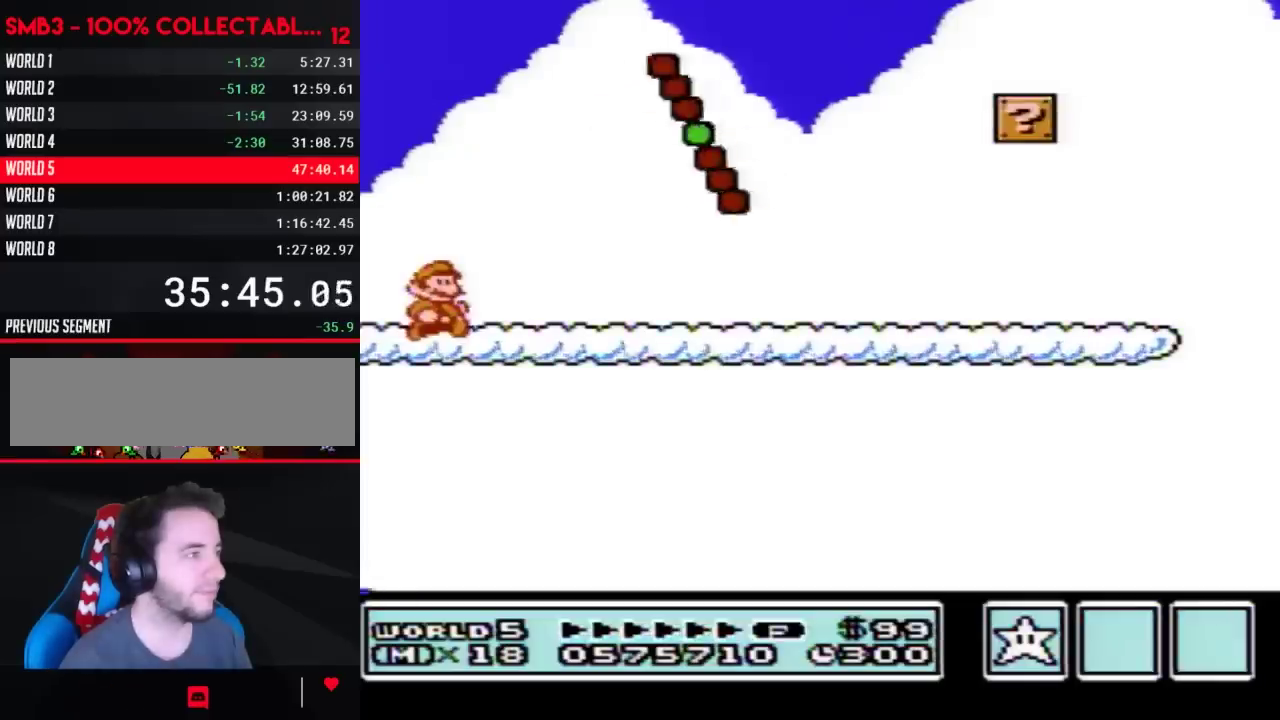
{"buttons": ["B", "DPAD_RIGHT"], "events": []}
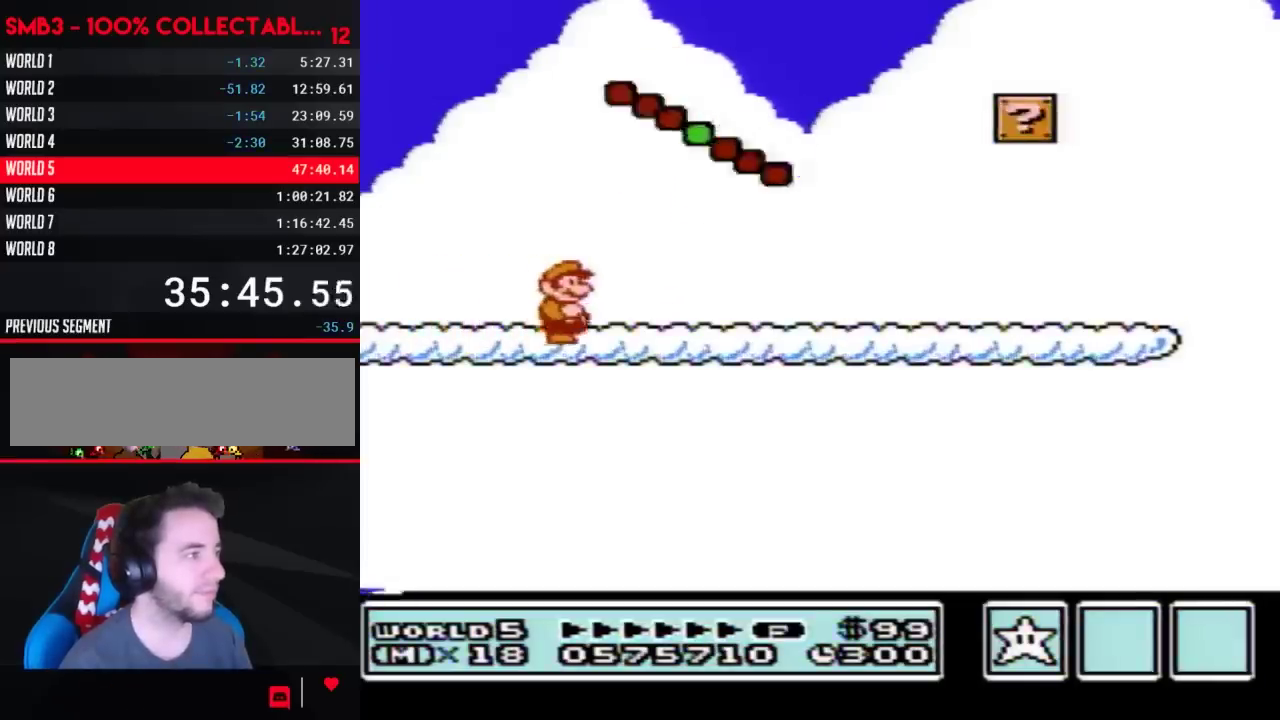
{"buttons": ["B", "DPAD_RIGHT"], "events": []}
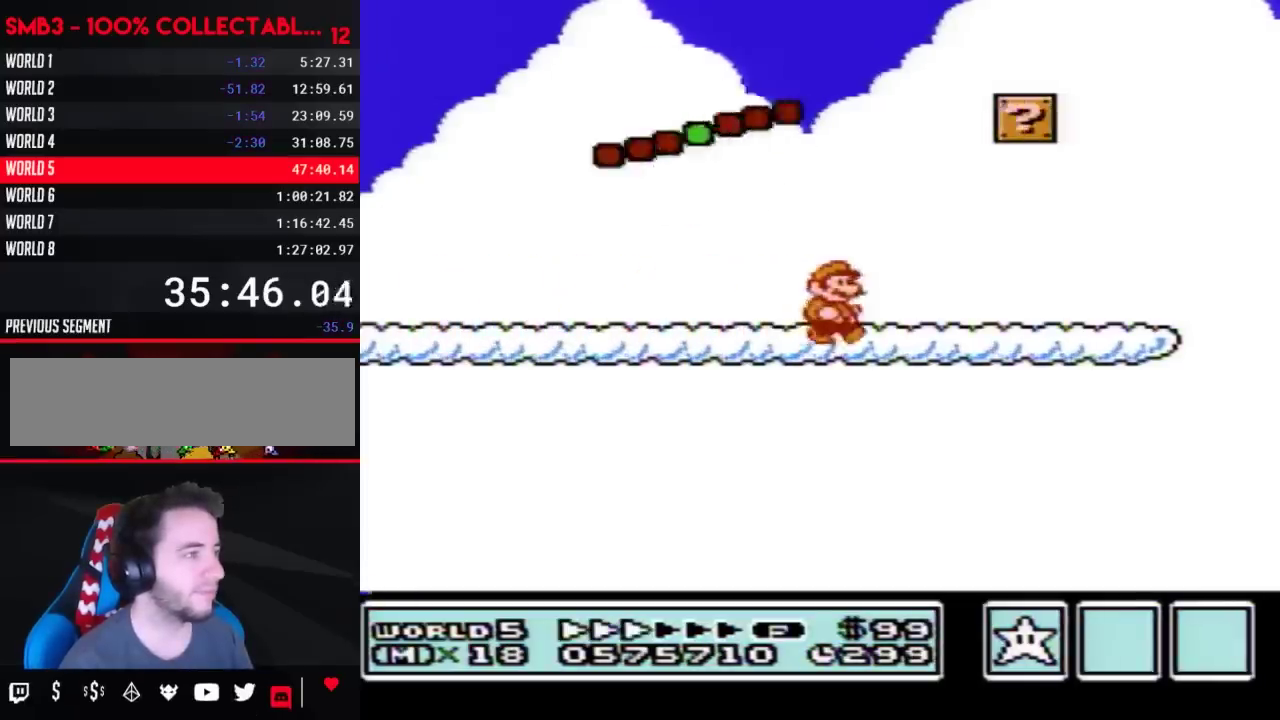
{"buttons": ["B", "DPAD_RIGHT"], "events": []}
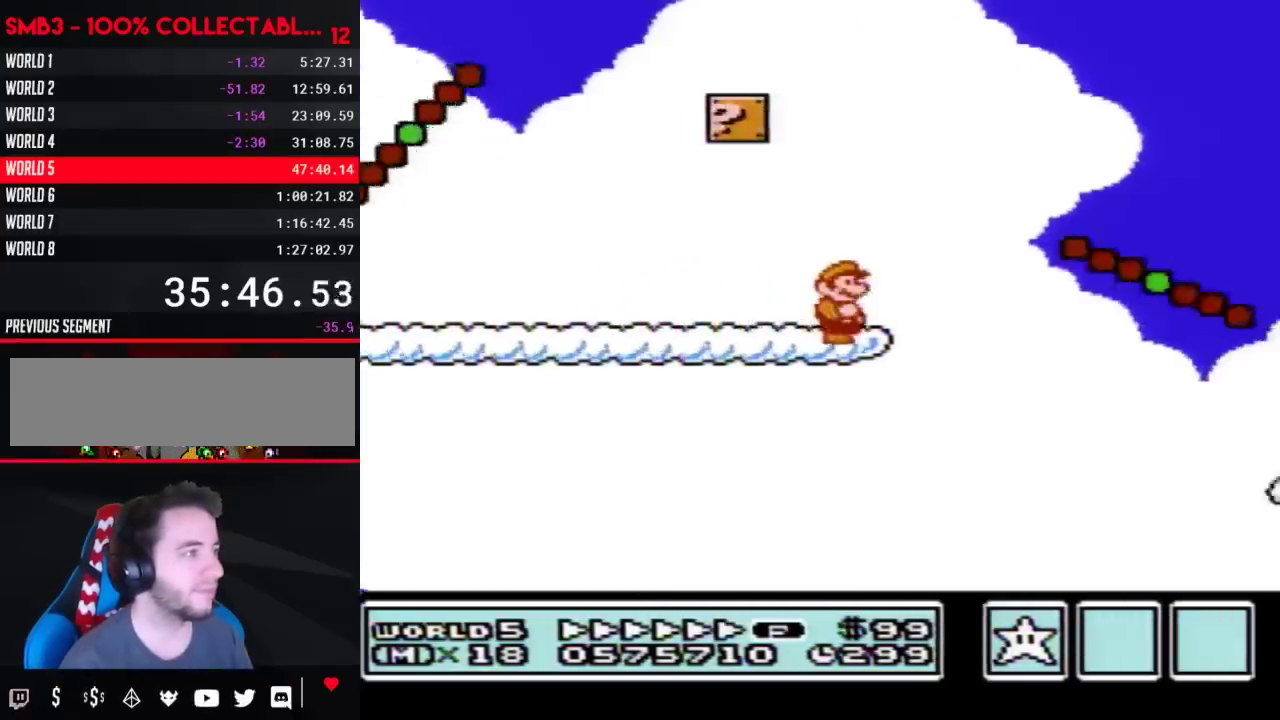
{"buttons": ["B", "DPAD_RIGHT"], "events": [[100, "A", "down"], [250, "A", "up"]]}